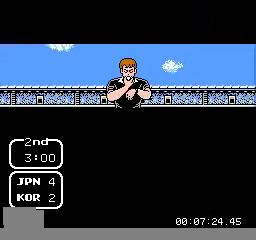
Gameplay with a controller (Nintendo layout); each line is a JSON object with the inputs held at the frame after it. "events" lists button and stick changes between this image and that frame as [ms after this image, input, new state], when the widget could be followed in between. Not read: A L3 R3.
{"buttons": ["DPAD_LEFT"], "events": [[40, "DPAD_LEFT", "down"]]}
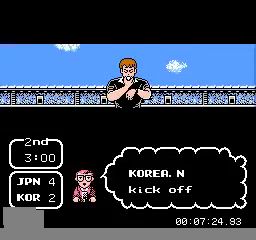
{"buttons": [], "events": [[160, "DPAD_LEFT", "up"]]}
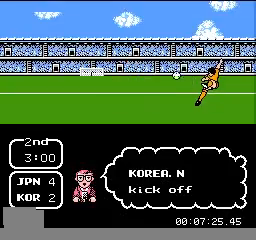
{"buttons": [], "events": []}
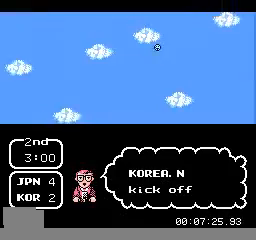
{"buttons": ["DPAD_LEFT"], "events": [[400, "DPAD_LEFT", "down"]]}
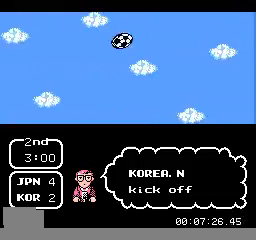
{"buttons": ["DPAD_LEFT"], "events": []}
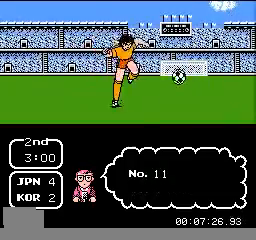
{"buttons": ["DPAD_LEFT"], "events": []}
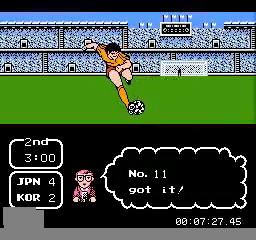
{"buttons": ["DPAD_LEFT"], "events": []}
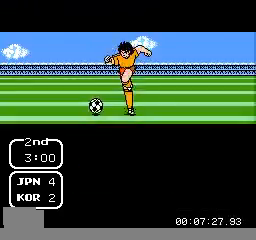
{"buttons": ["DPAD_LEFT"], "events": []}
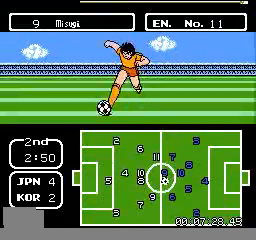
{"buttons": ["DPAD_UP", "DPAD_RIGHT"], "events": [[240, "DPAD_UP", "down"], [280, "DPAD_LEFT", "up"], [480, "DPAD_RIGHT", "down"]]}
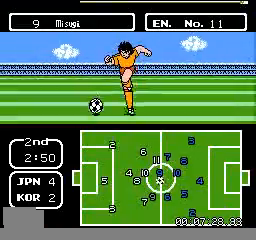
{"buttons": ["DPAD_UP"], "events": [[320, "DPAD_RIGHT", "up"]]}
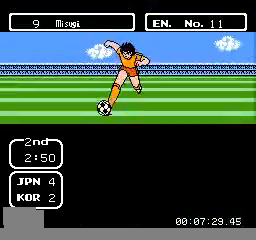
{"buttons": ["DPAD_UP", "DPAD_LEFT"], "events": [[200, "DPAD_LEFT", "down"]]}
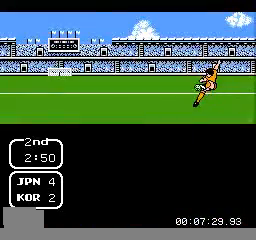
{"buttons": [], "events": [[240, "DPAD_LEFT", "up"], [240, "DPAD_UP", "up"]]}
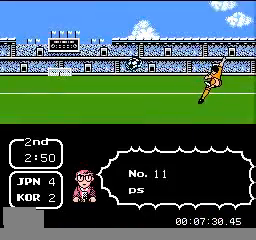
{"buttons": ["DPAD_LEFT"], "events": [[360, "DPAD_LEFT", "down"]]}
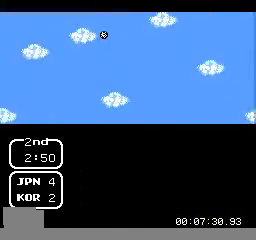
{"buttons": ["DPAD_LEFT"], "events": []}
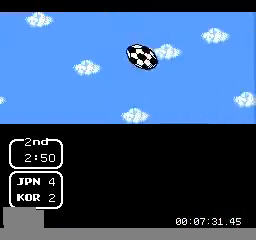
{"buttons": ["DPAD_LEFT"], "events": []}
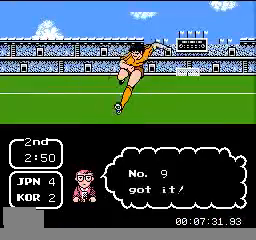
{"buttons": ["DPAD_LEFT"], "events": []}
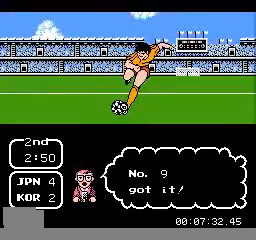
{"buttons": ["DPAD_LEFT"], "events": []}
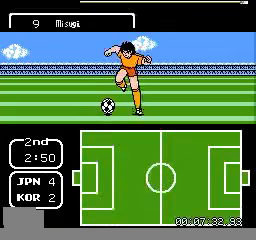
{"buttons": ["DPAD_LEFT"], "events": []}
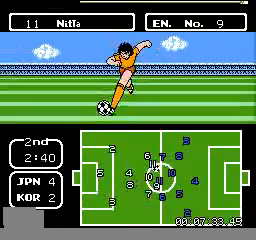
{"buttons": ["DPAD_DOWN", "DPAD_LEFT"], "events": [[240, "DPAD_DOWN", "down"]]}
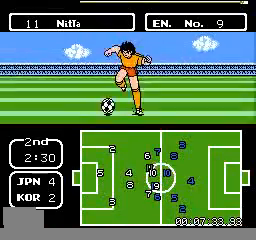
{"buttons": ["DPAD_LEFT"], "events": [[240, "DPAD_DOWN", "up"]]}
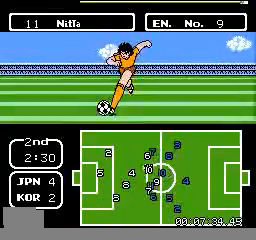
{"buttons": ["DPAD_LEFT"], "events": []}
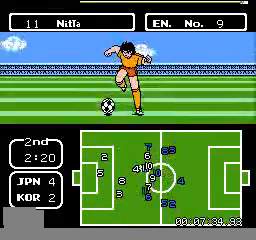
{"buttons": ["DPAD_LEFT"], "events": []}
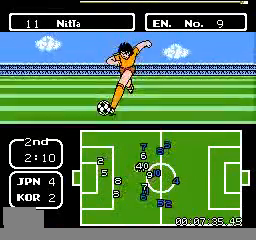
{"buttons": ["DPAD_LEFT"], "events": []}
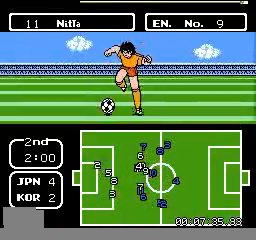
{"buttons": ["DPAD_LEFT"], "events": []}